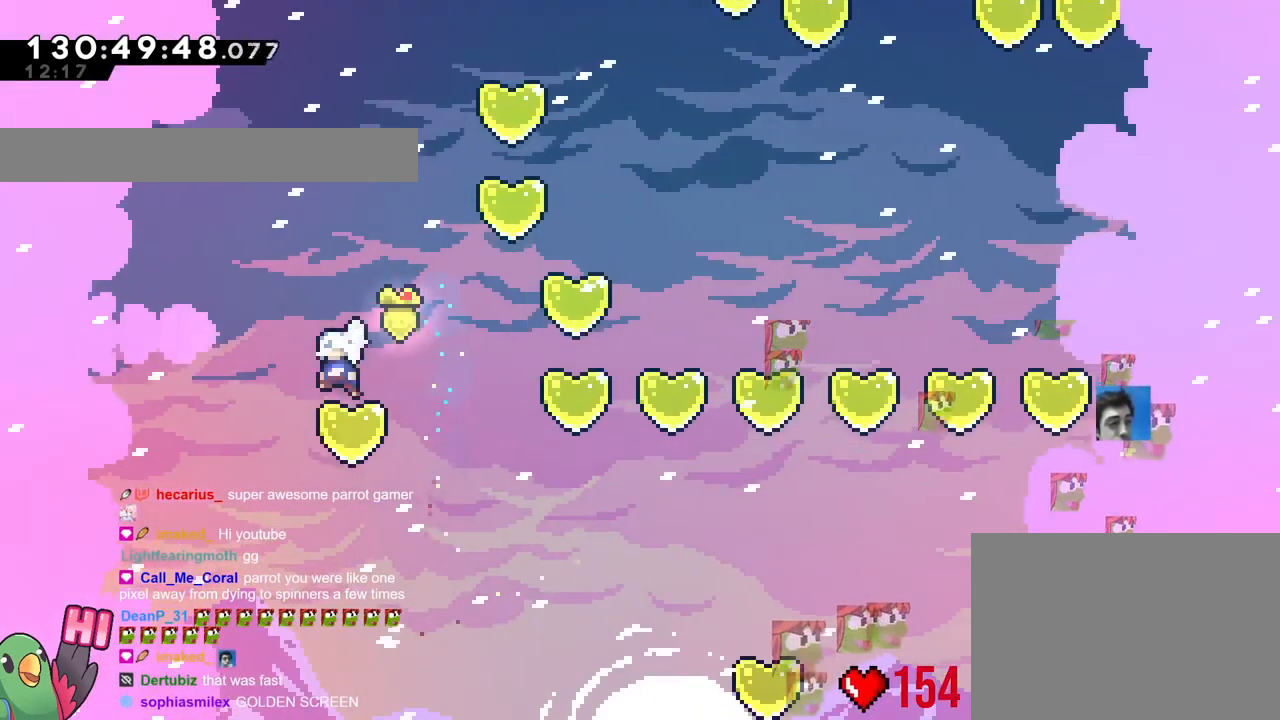
Gameplay with a controller (Nintendo layout); each line is a JSON object with the inputs held at the frame after it. "events" lists button and stick changes between this image and that frame as [ms after this image, input, new state], when the widget could be followed in between. Not read: HOME L3 R3.
{"buttons": ["B"], "left_stick": "up", "right_stick": "center", "events": [[167, "left_stick", "up"], [384, "Y", "down"], [451, "Y", "up"]]}
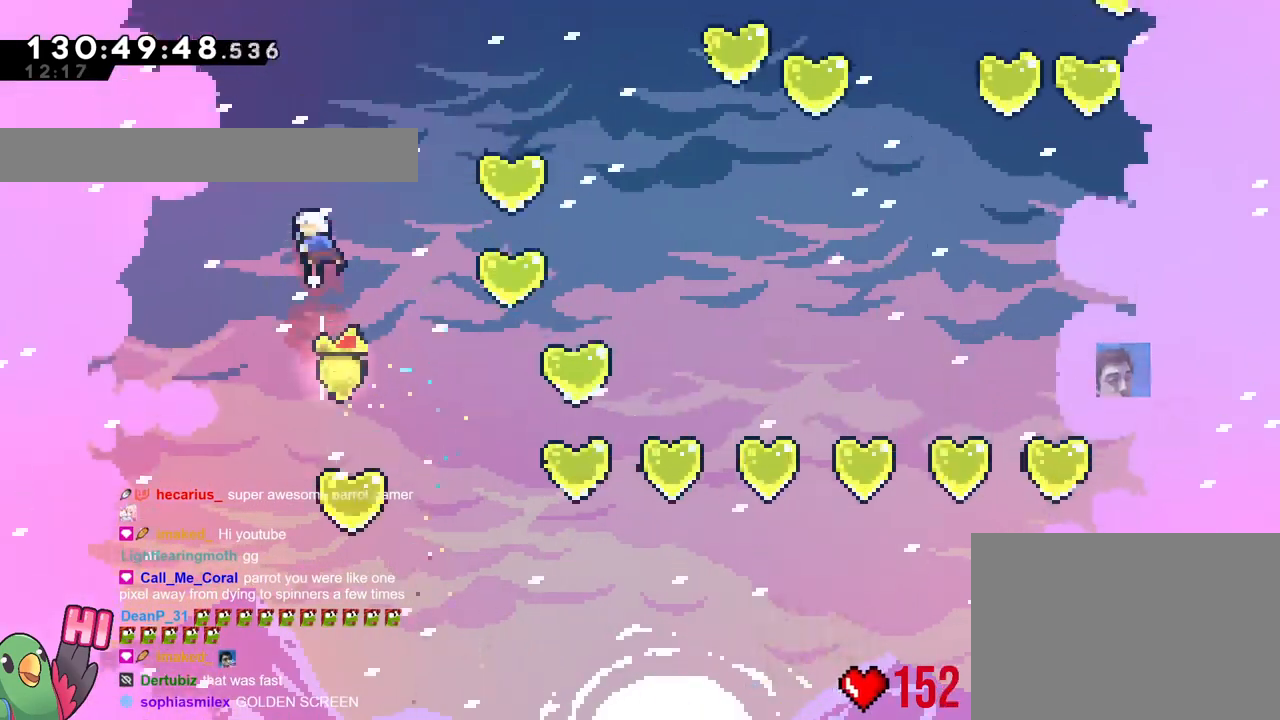
{"buttons": ["B"], "left_stick": "right", "right_stick": "center", "events": [[166, "left_stick", "up-right"], [216, "Y", "down"], [333, "Y", "up"], [417, "left_stick", "right"]]}
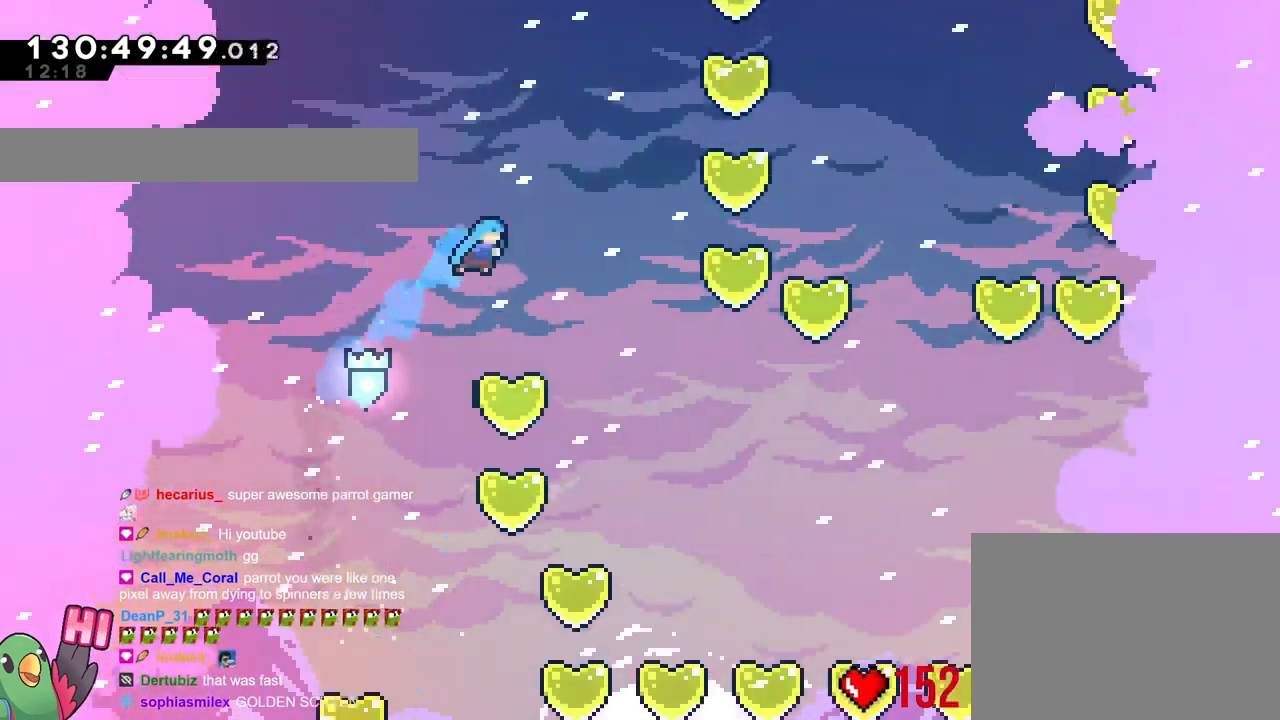
{"buttons": ["B"], "left_stick": "center", "right_stick": "center", "events": [[134, "left_stick", "center"]]}
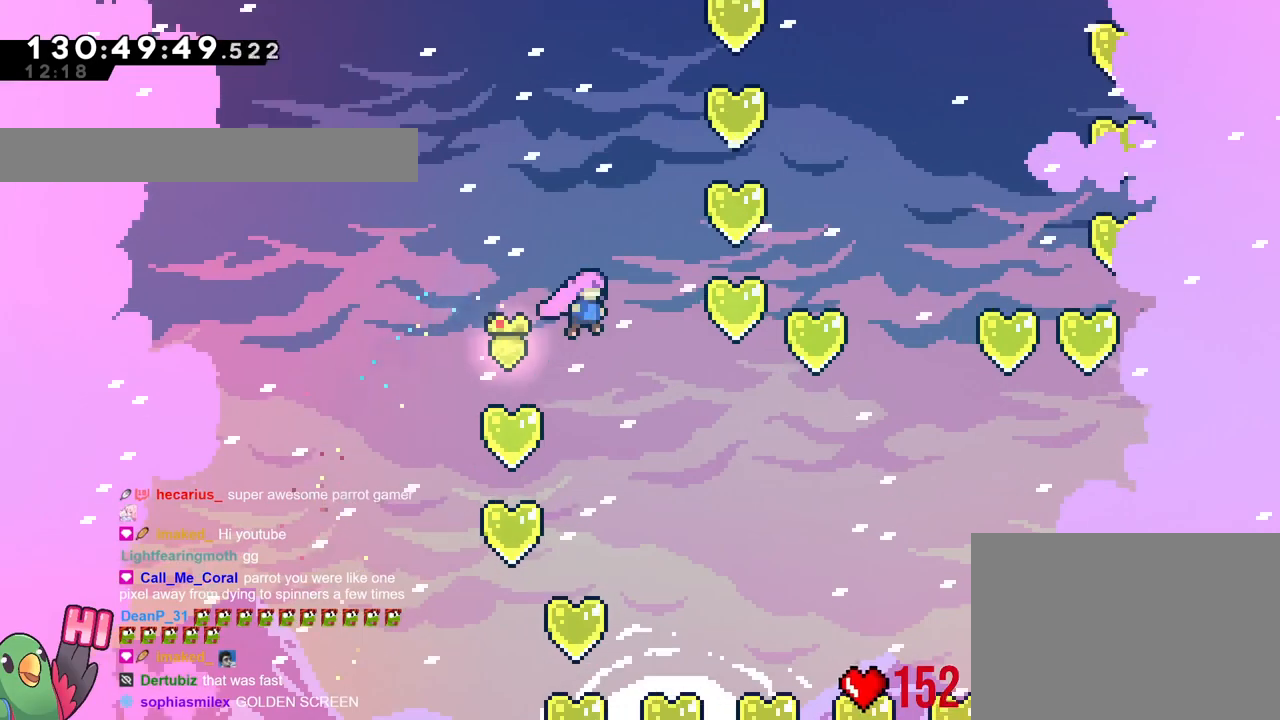
{"buttons": ["B"], "left_stick": "right", "right_stick": "center", "events": [[16, "left_stick", "right"], [200, "left_stick", "center"], [367, "left_stick", "right"]]}
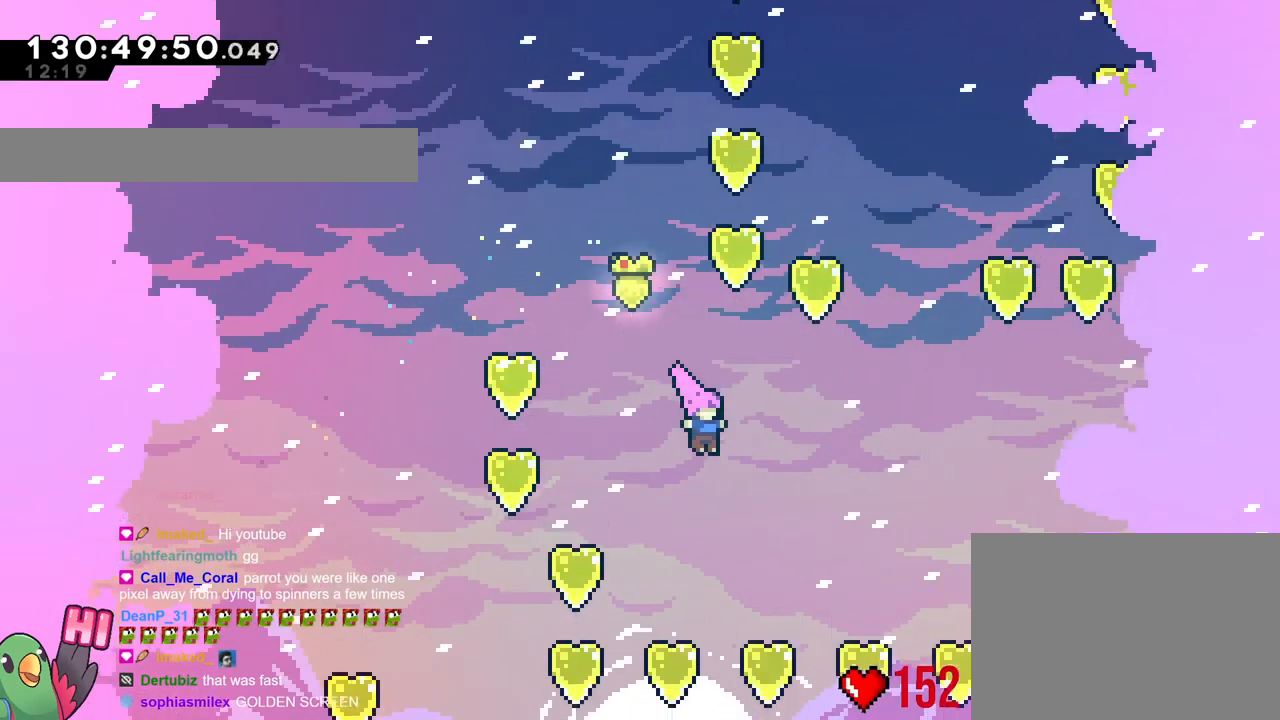
{"buttons": ["B"], "left_stick": "center", "right_stick": "center", "events": [[317, "left_stick", "center"]]}
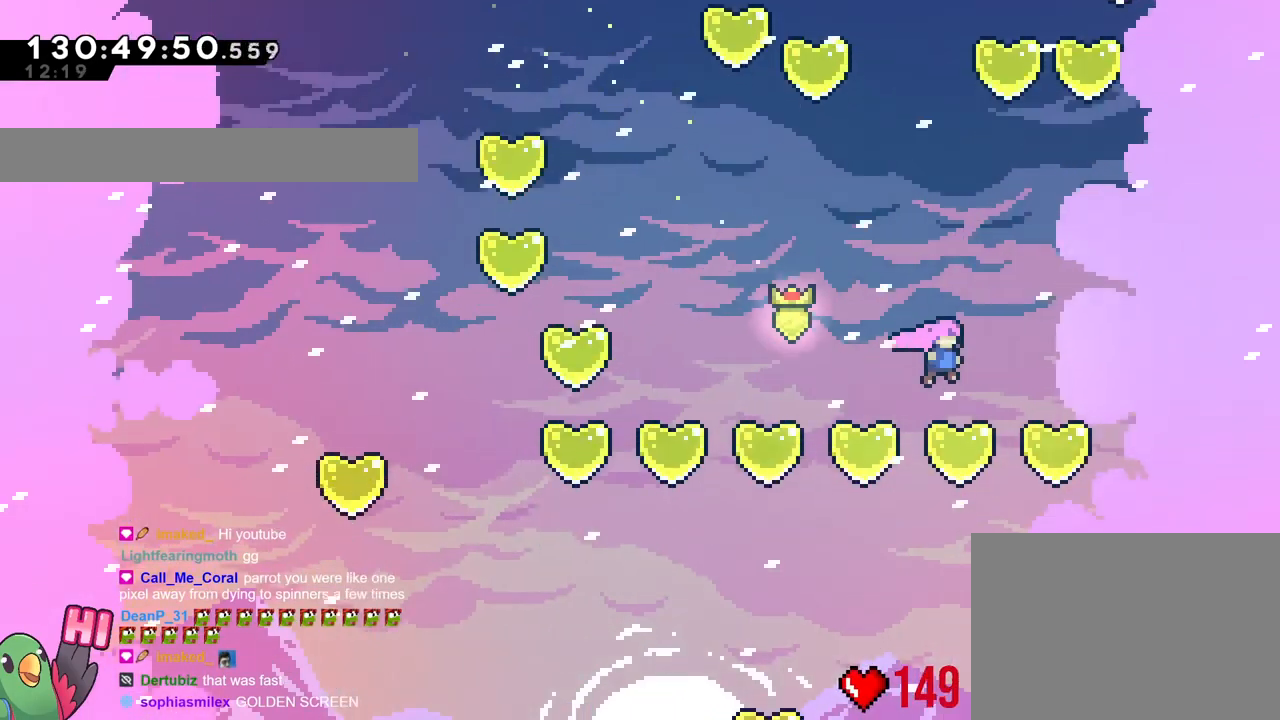
{"buttons": ["B"], "left_stick": "left", "right_stick": "center", "events": [[50, "left_stick", "right"], [183, "left_stick", "center"], [333, "left_stick", "left"]]}
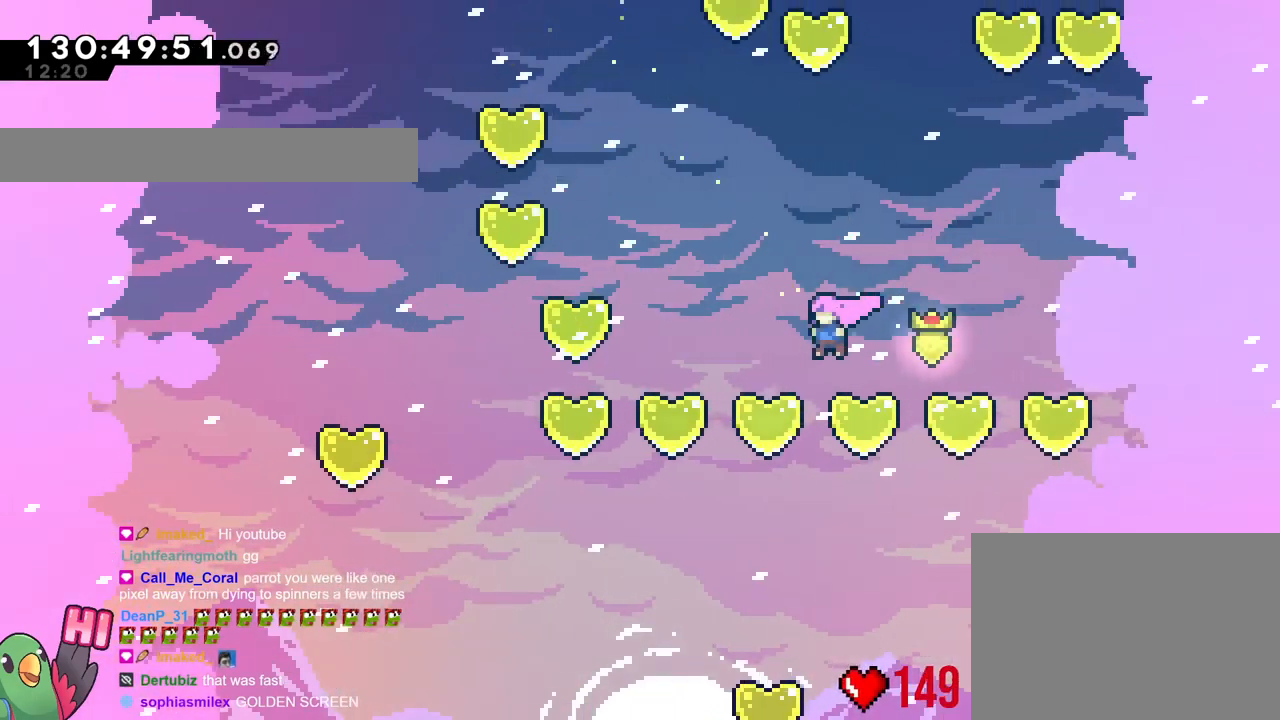
{"buttons": ["B"], "left_stick": "center", "right_stick": "center", "events": [[33, "left_stick", "center"]]}
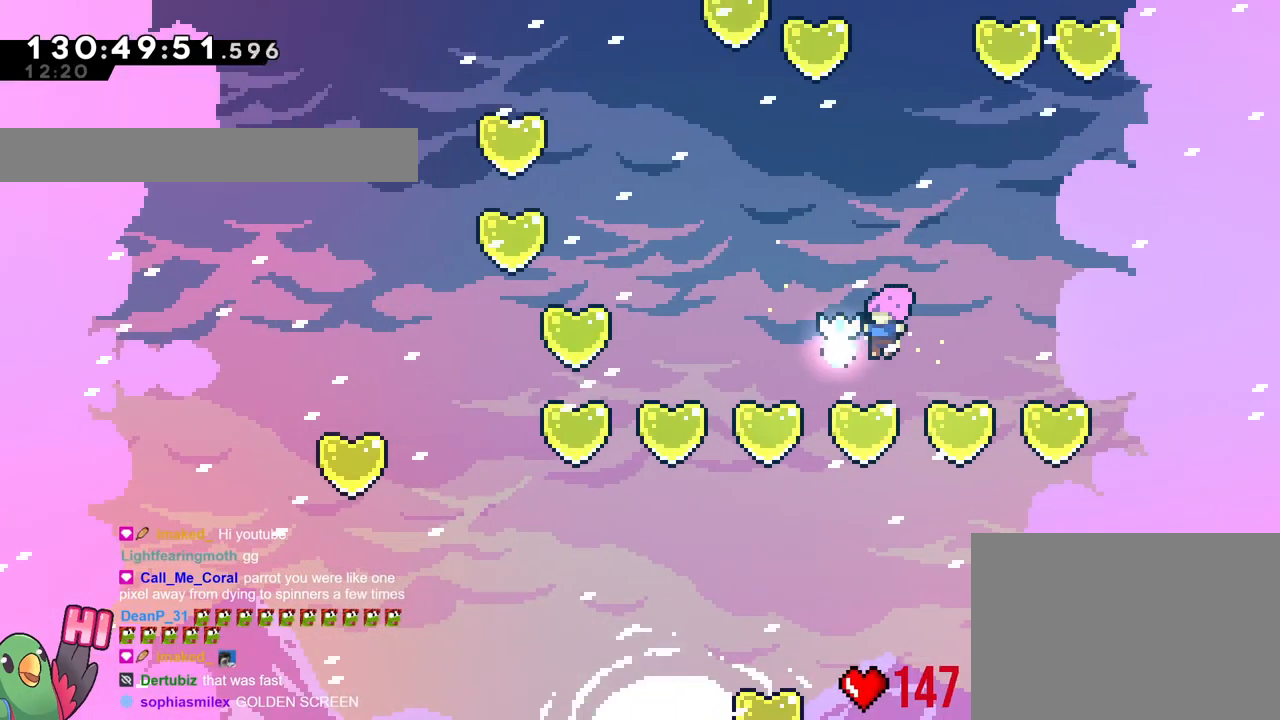
{"buttons": ["B", "Y"], "left_stick": "up", "right_stick": "center", "events": [[417, "left_stick", "up"], [483, "Y", "down"]]}
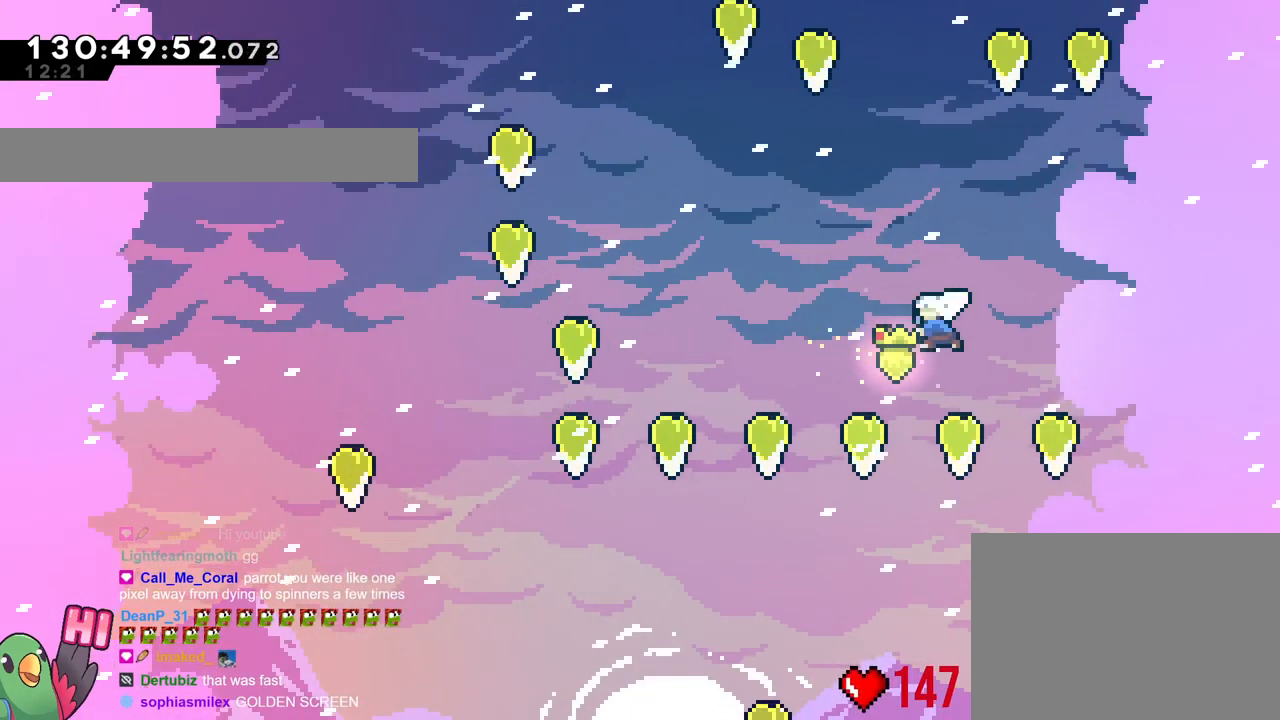
{"buttons": ["B", "Y"], "left_stick": "up", "right_stick": "center", "events": [[100, "Y", "up"], [150, "left_stick", "up-left"], [300, "left_stick", "up"], [417, "Y", "down"]]}
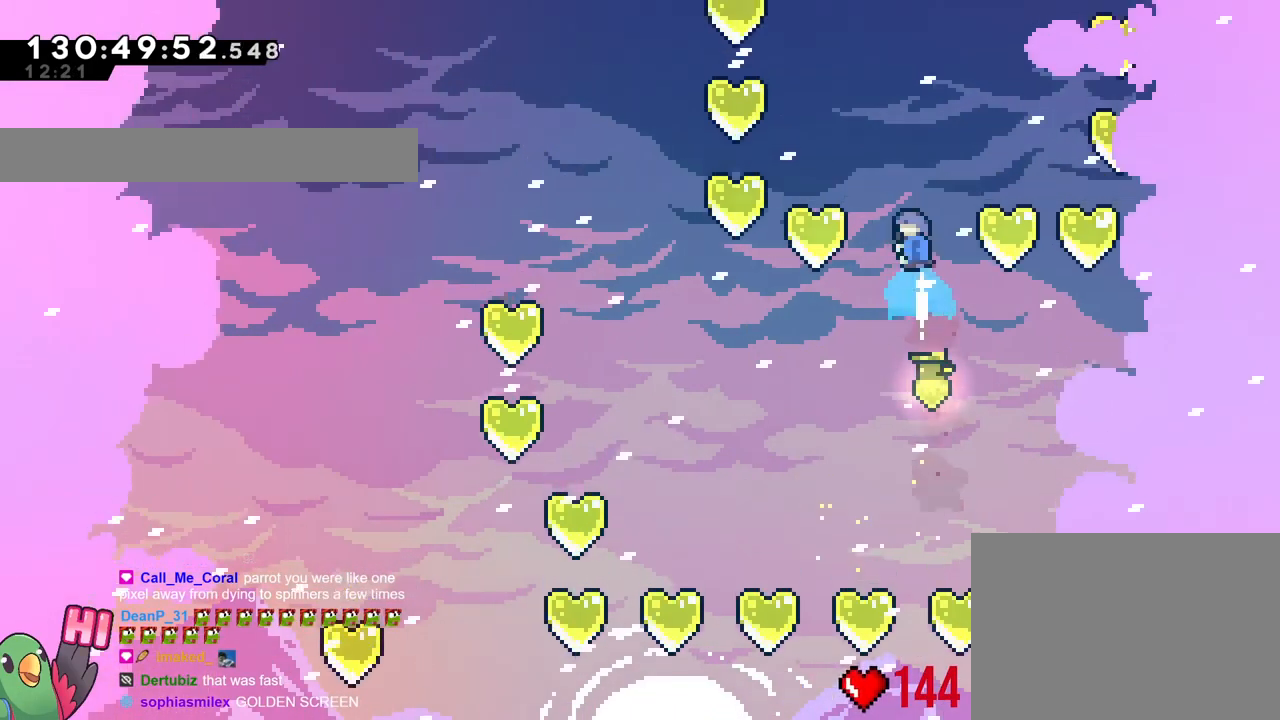
{"buttons": ["B"], "left_stick": "center", "right_stick": "center", "events": [[66, "Y", "up"], [100, "left_stick", "up-left"], [367, "left_stick", "center"]]}
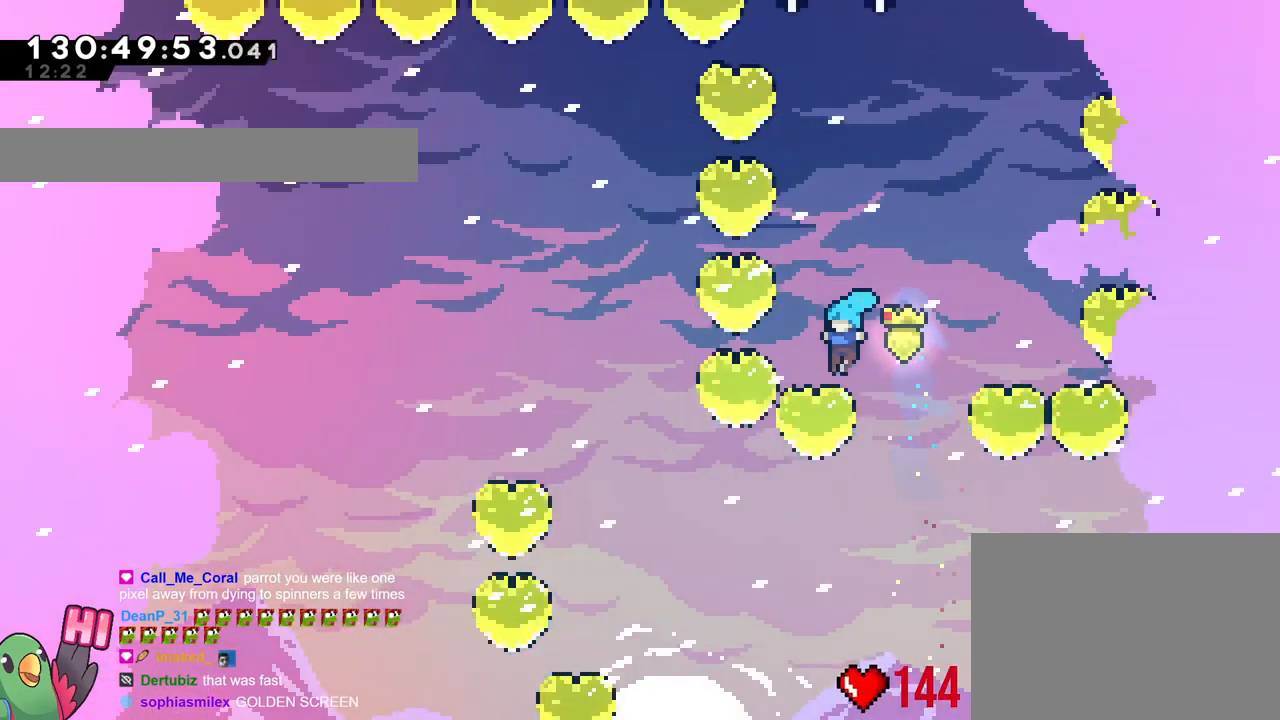
{"buttons": ["B"], "left_stick": "up", "right_stick": "center", "events": [[117, "left_stick", "up"], [317, "Y", "down"], [451, "Y", "up"]]}
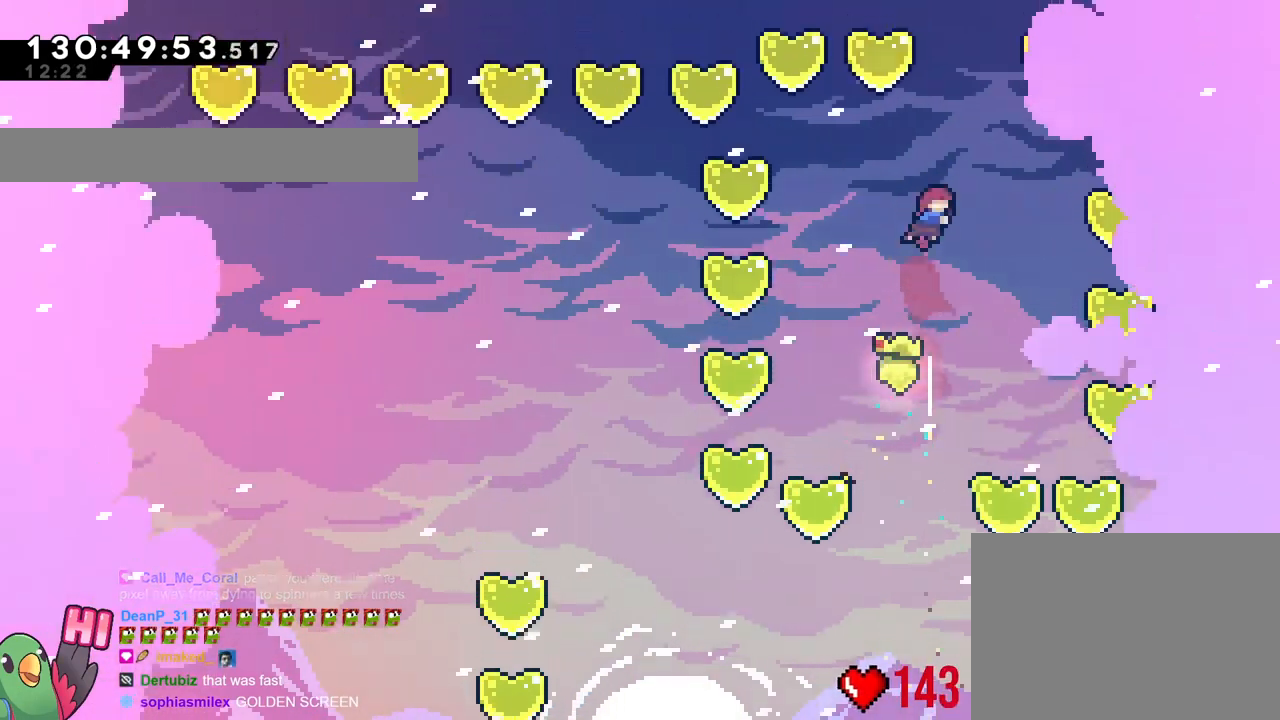
{"buttons": ["B"], "left_stick": "up-left", "right_stick": "center", "events": [[50, "left_stick", "up-right"], [233, "left_stick", "up"], [300, "Y", "down"], [450, "Y", "up"], [500, "left_stick", "up-left"]]}
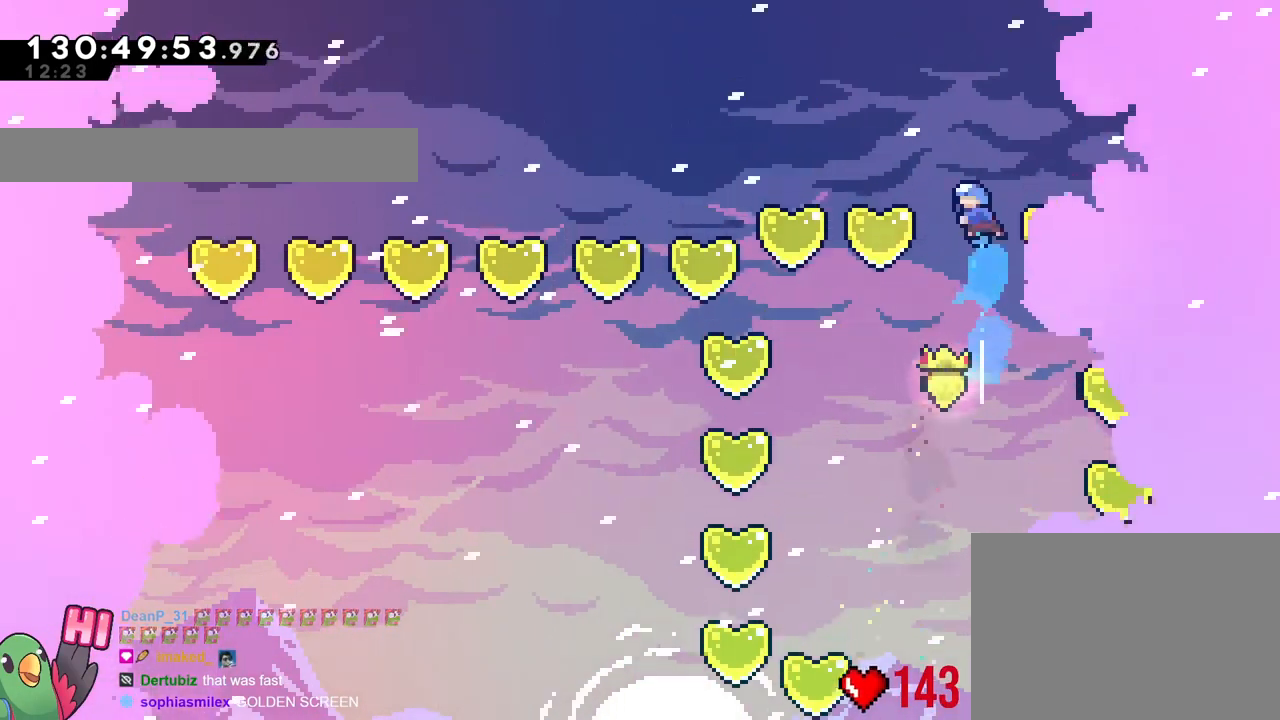
{"buttons": ["B"], "left_stick": "up", "right_stick": "center", "events": [[384, "left_stick", "up"]]}
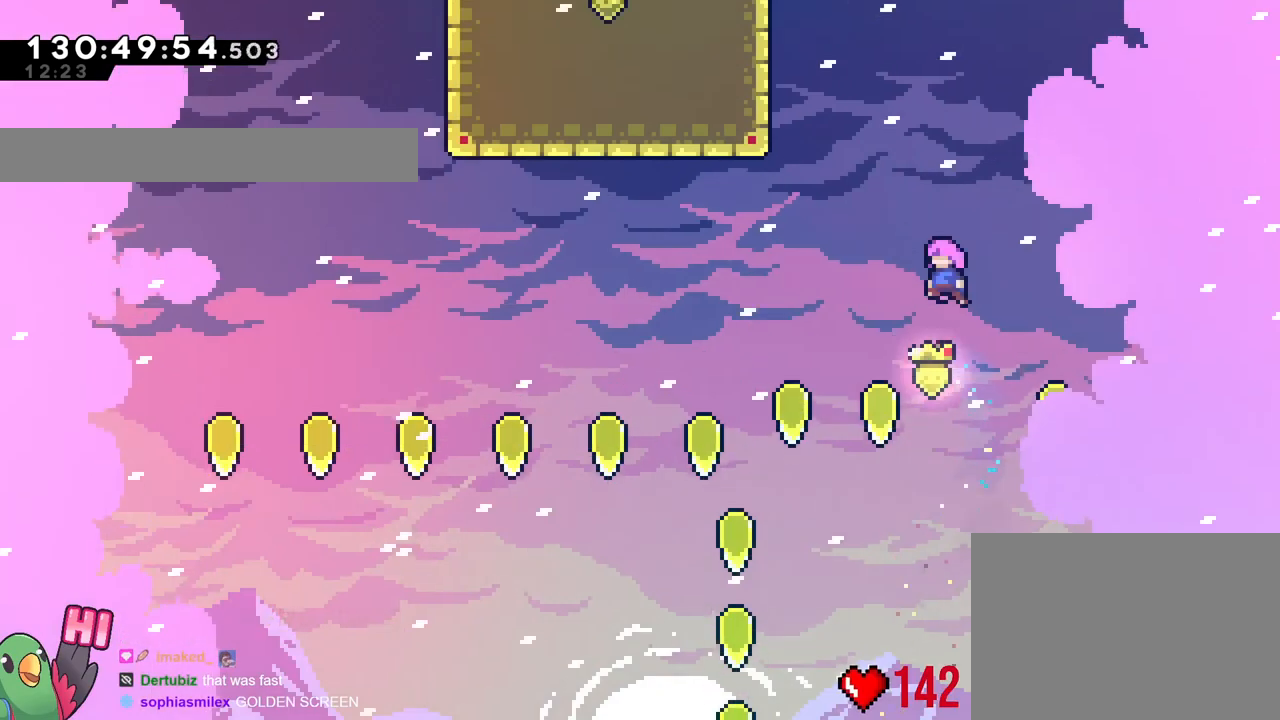
{"buttons": ["B"], "left_stick": "up", "right_stick": "center", "events": [[284, "Y", "down"], [434, "Y", "up"]]}
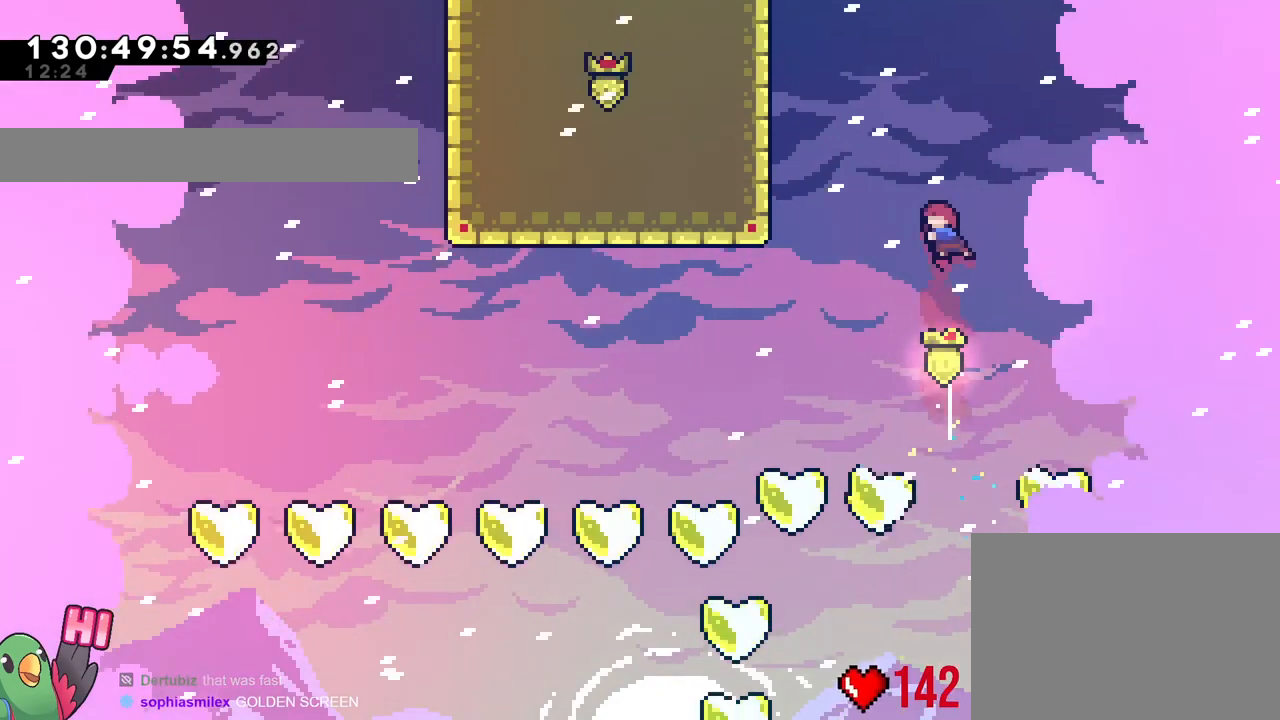
{"buttons": [], "left_stick": "up-left", "right_stick": "center", "events": [[67, "left_stick", "up-left"], [151, "Y", "down"], [367, "Y", "up"], [417, "B", "up"], [417, "R1", "down"], [484, "R1", "up"]]}
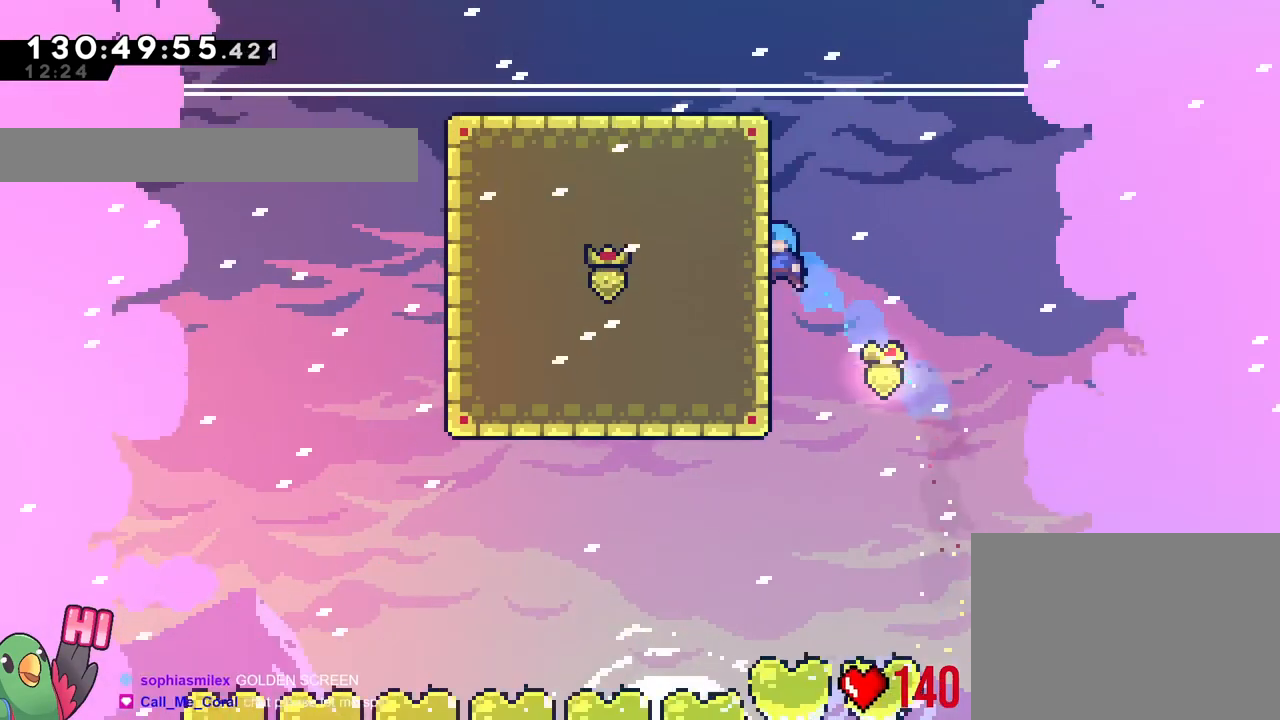
{"buttons": ["B"], "left_stick": "left", "right_stick": "center", "events": [[133, "left_stick", "center"], [183, "B", "down"], [317, "left_stick", "left"]]}
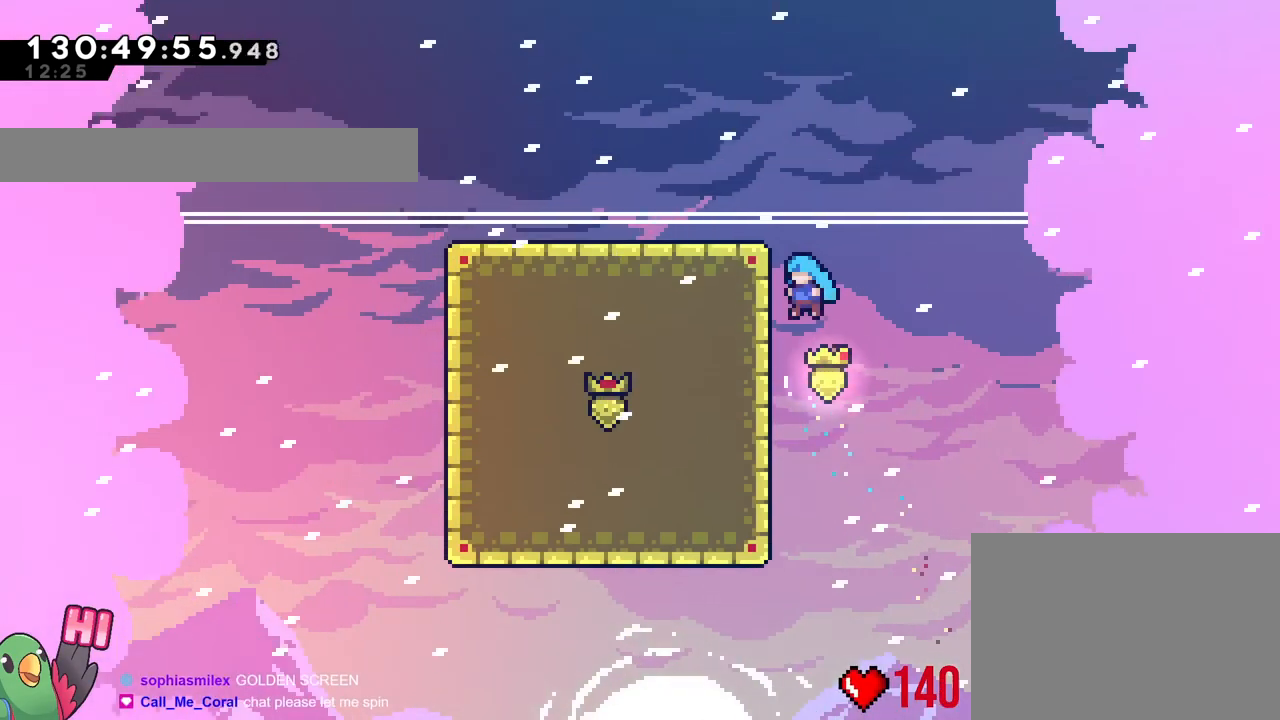
{"buttons": ["B"], "left_stick": "left", "right_stick": "center", "events": [[50, "B", "up"], [84, "B", "down"], [84, "left_stick", "center"], [201, "left_stick", "left"]]}
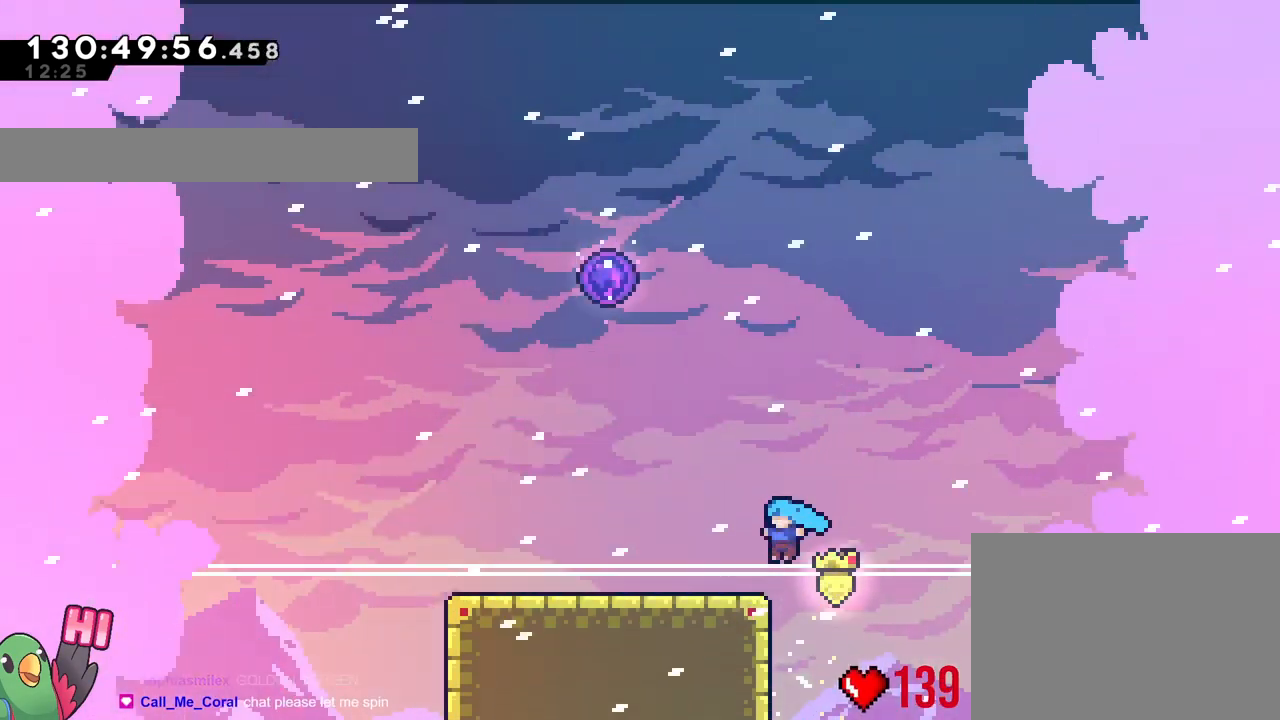
{"buttons": [], "left_stick": "left", "right_stick": "center", "events": [[50, "B", "up"]]}